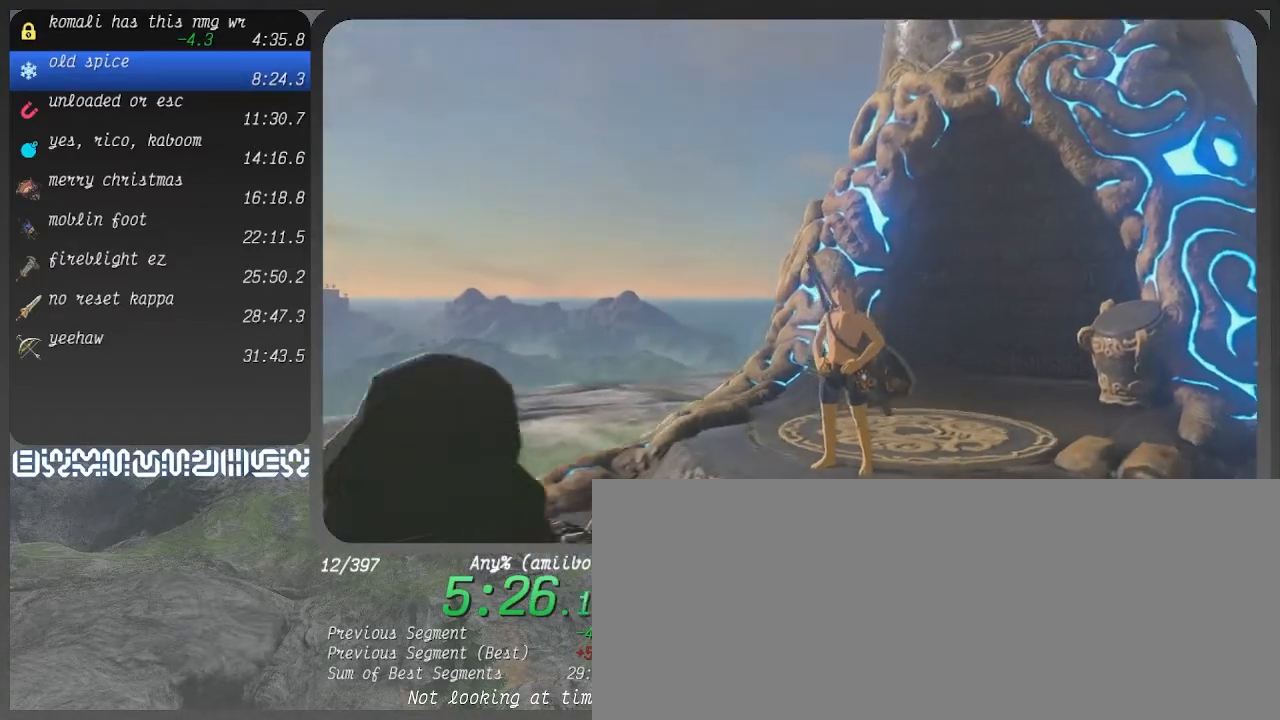
Gameplay with a controller (PlayStation layout); each line is a JSON object with the inputs held at the frame after it. "events" lists button and stick changes between this image and that frame as [ms after this image, input, new state], when the widget could be followed in between. Not read: L3 R3.
{"buttons": [], "left_stick": "center", "right_stick": "center", "events": []}
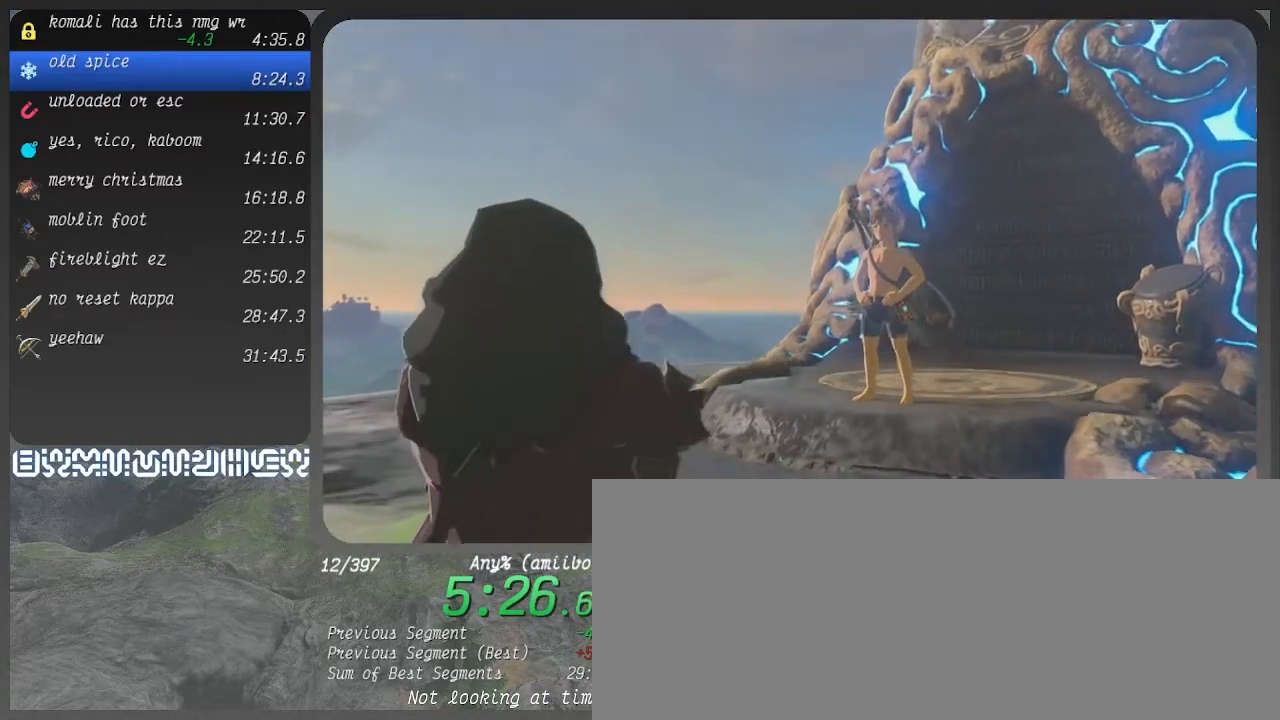
{"buttons": ["CROSS"], "left_stick": "center", "right_stick": "center", "events": [[300, "CROSS", "down"], [400, "CROSS", "up"], [467, "CROSS", "down"]]}
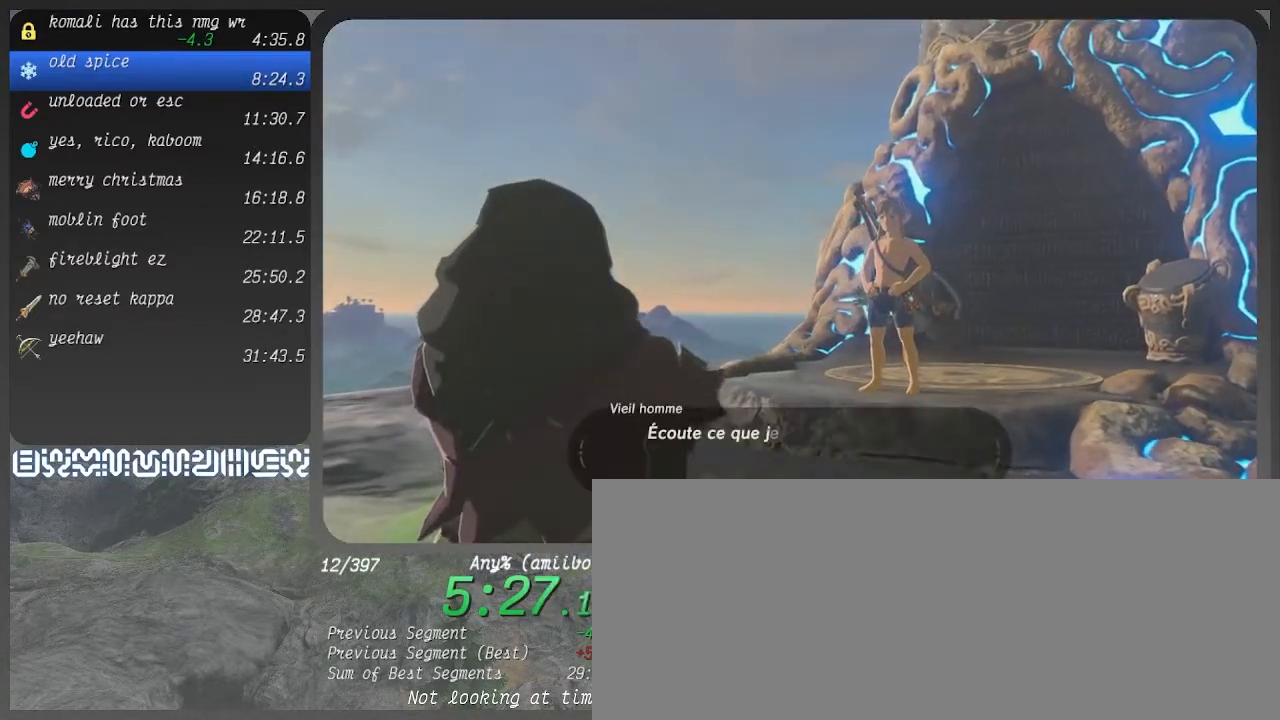
{"buttons": ["CROSS"], "left_stick": "center", "right_stick": "center", "events": [[33, "CROSS", "up"], [133, "CROSS", "down"], [200, "CROSS", "up"], [300, "CROSS", "down"], [367, "CROSS", "up"], [467, "CROSS", "down"]]}
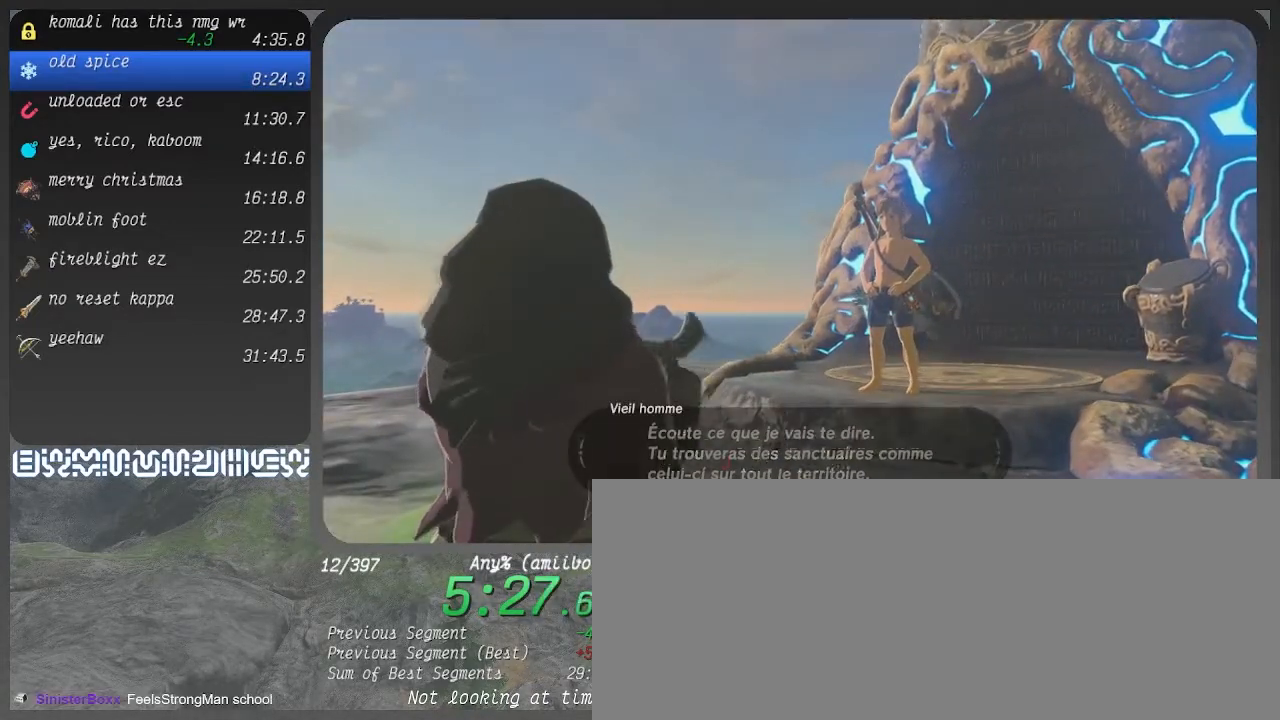
{"buttons": [], "left_stick": "center", "right_stick": "center", "events": [[33, "CROSS", "up"], [267, "CROSS", "down"], [333, "CROSS", "up"], [433, "CROSS", "down"], [500, "CROSS", "up"]]}
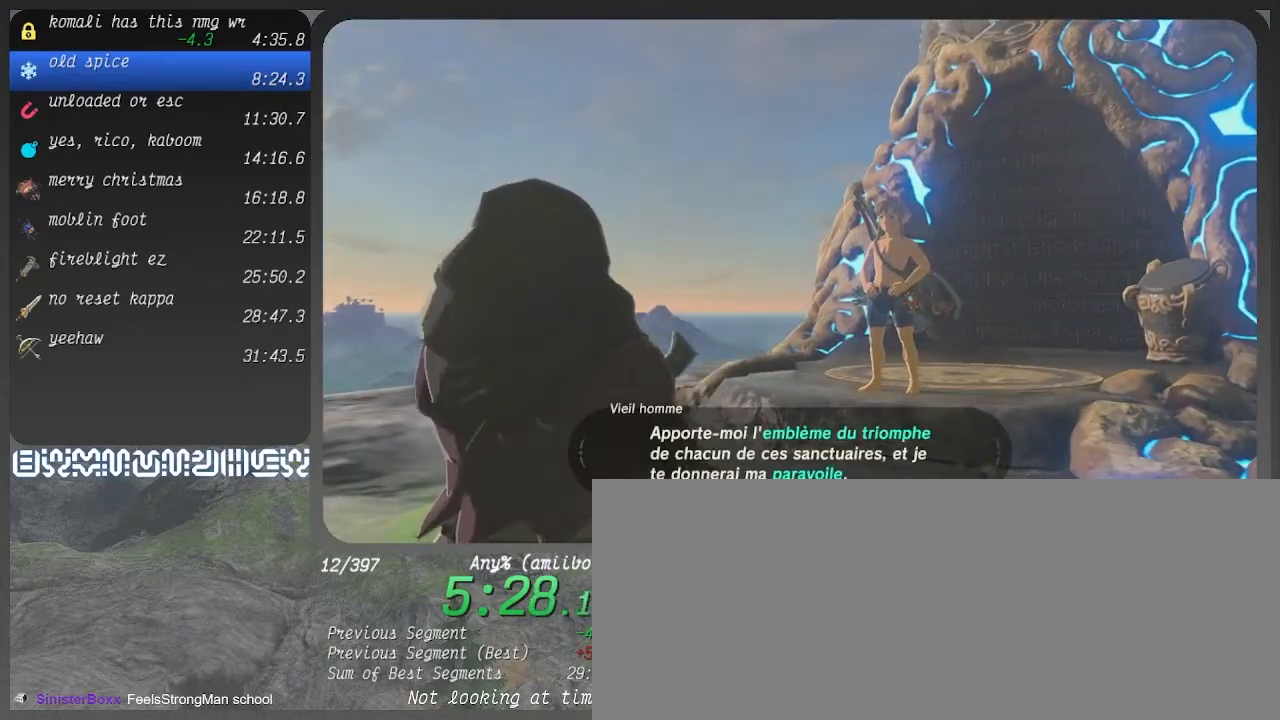
{"buttons": ["CIRCLE"], "left_stick": "center", "right_stick": "center", "events": [[100, "CROSS", "down"], [167, "CROSS", "up"], [300, "CIRCLE", "down"], [400, "CIRCLE", "up"], [467, "CIRCLE", "down"]]}
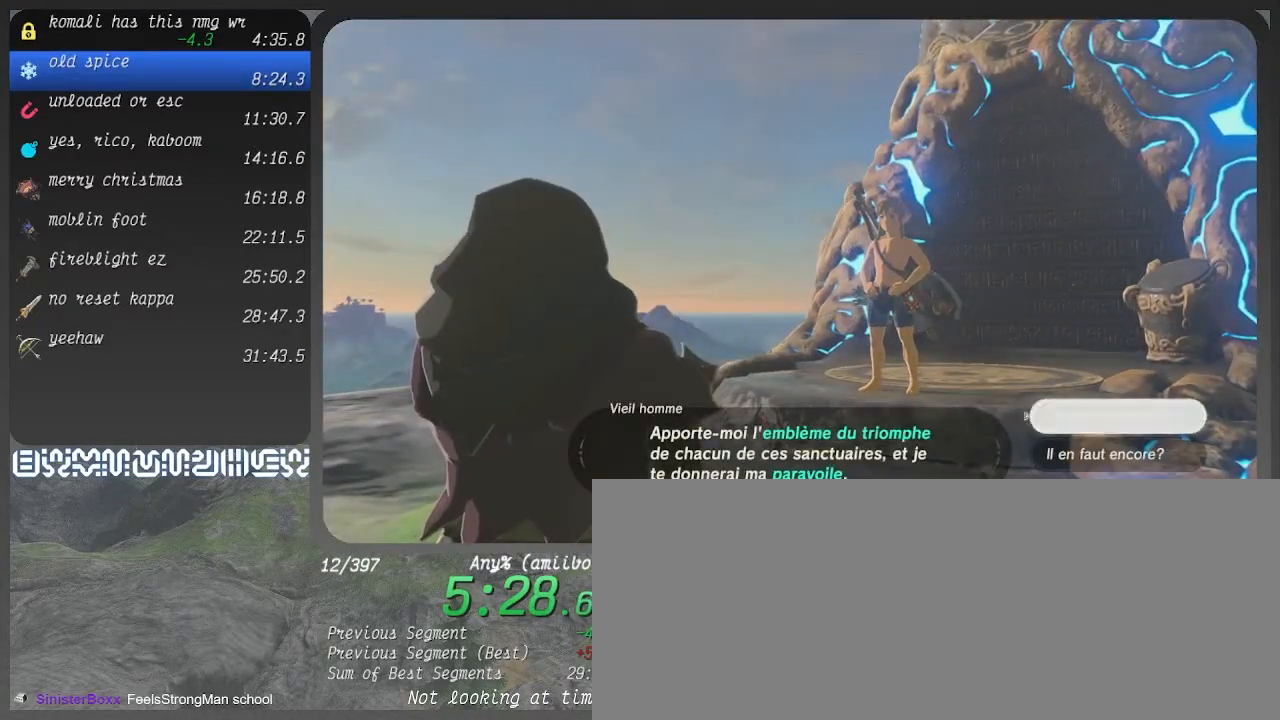
{"buttons": ["DPAD_DOWN"], "left_stick": "center", "right_stick": "center", "events": [[33, "CIRCLE", "up"], [100, "CIRCLE", "down"], [133, "CIRCLE", "up"], [267, "CROSS", "down"], [267, "DPAD_DOWN", "down"], [333, "CROSS", "up"]]}
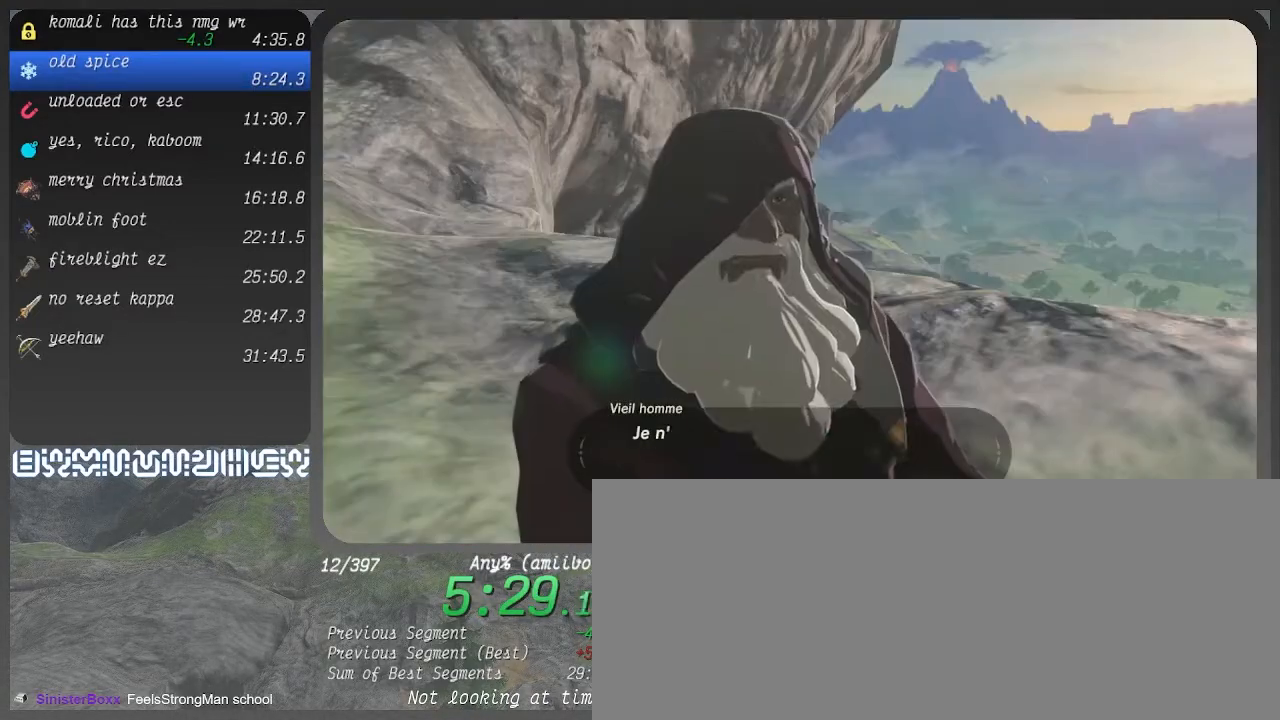
{"buttons": ["DPAD_DOWN"], "left_stick": "center", "right_stick": "center", "events": [[100, "CROSS", "down"], [167, "CROSS", "up"], [267, "CROSS", "down"], [333, "CROSS", "up"], [433, "CROSS", "down"], [500, "CROSS", "up"]]}
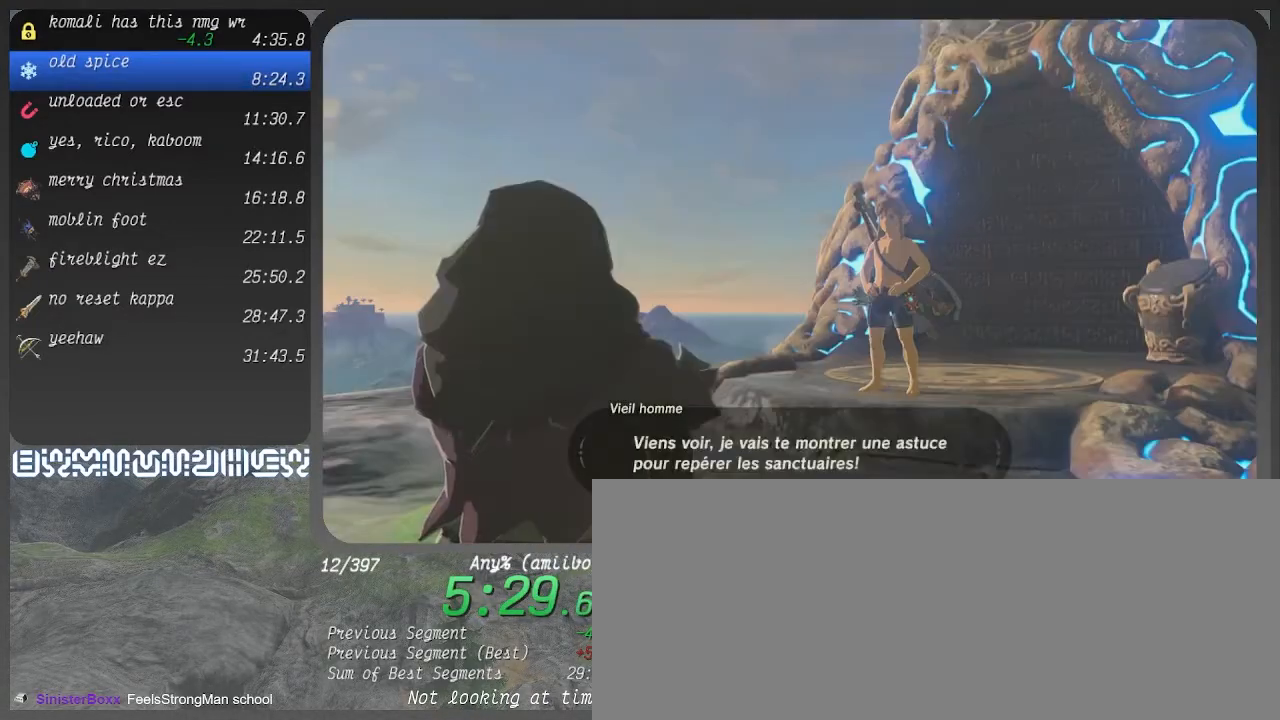
{"buttons": ["DPAD_DOWN"], "left_stick": "center", "right_stick": "center", "events": [[433, "CROSS", "down"], [500, "CROSS", "up"]]}
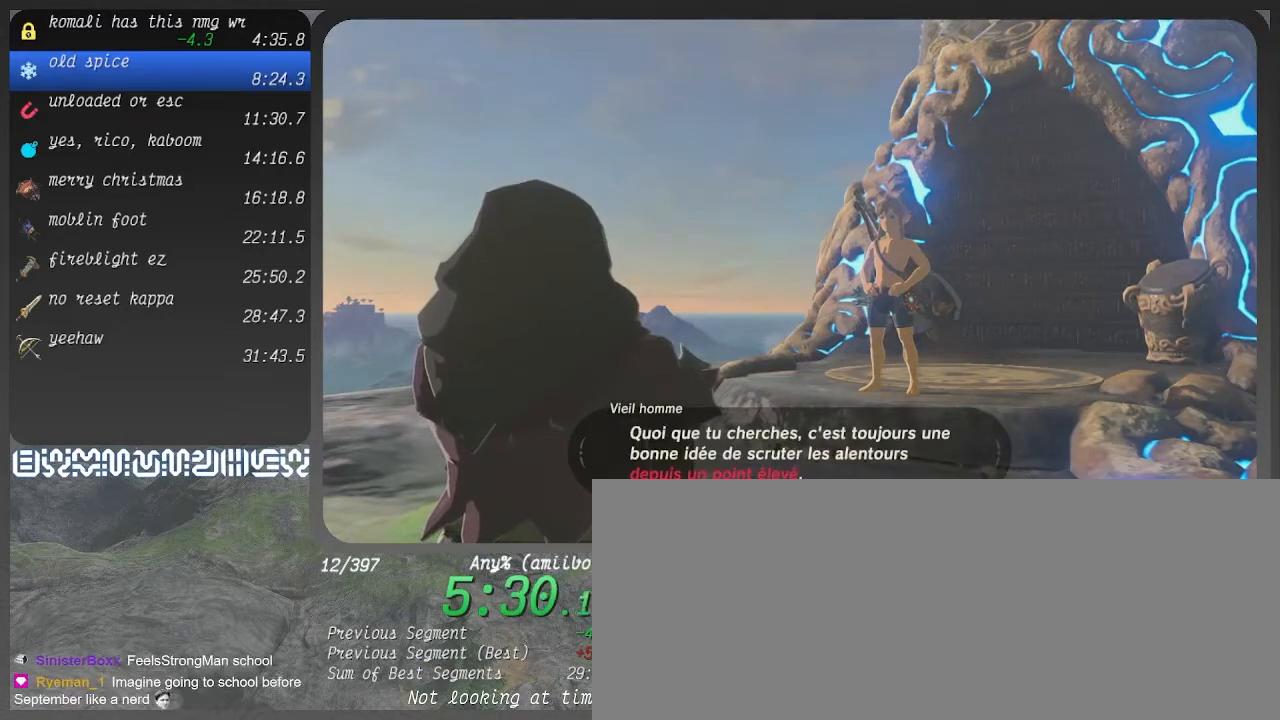
{"buttons": ["DPAD_DOWN"], "left_stick": "center", "right_stick": "center", "events": [[100, "CROSS", "down"], [167, "CROSS", "up"]]}
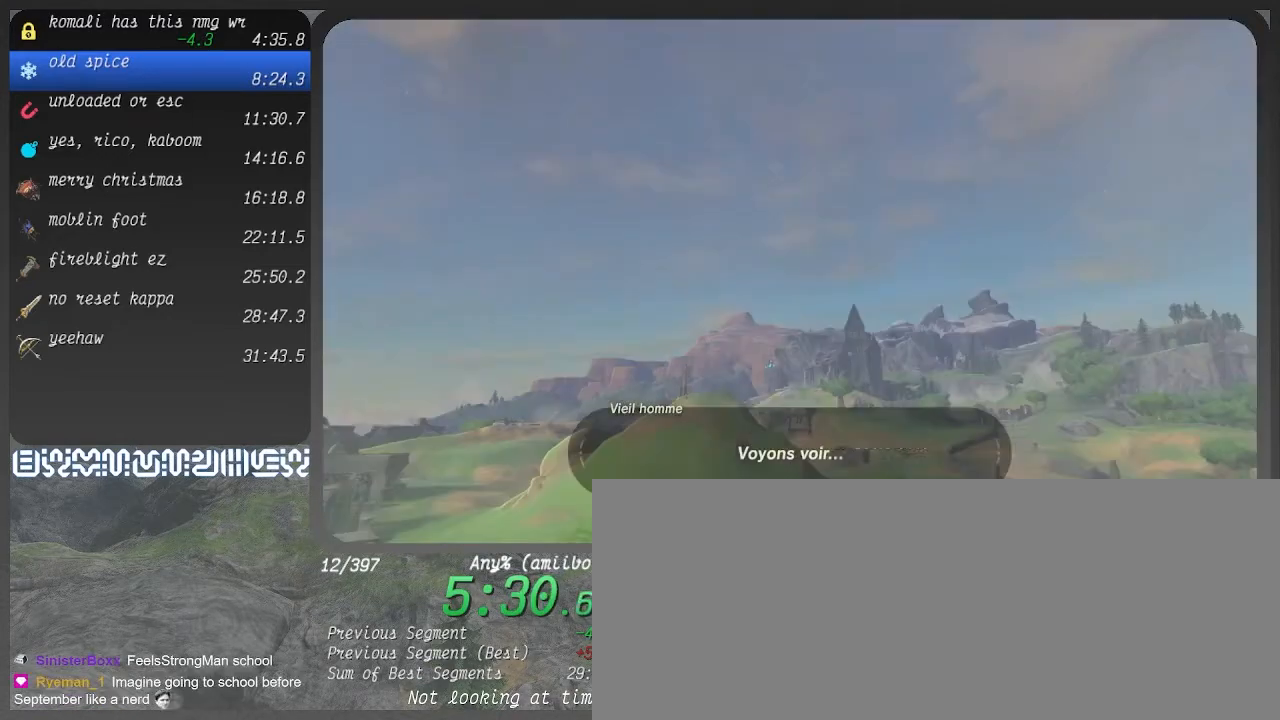
{"buttons": ["DPAD_DOWN"], "left_stick": "center", "right_stick": "center", "events": [[67, "CROSS", "down"], [133, "CROSS", "up"], [233, "CROSS", "down"], [300, "CROSS", "up"], [367, "CROSS", "down"], [433, "CROSS", "up"]]}
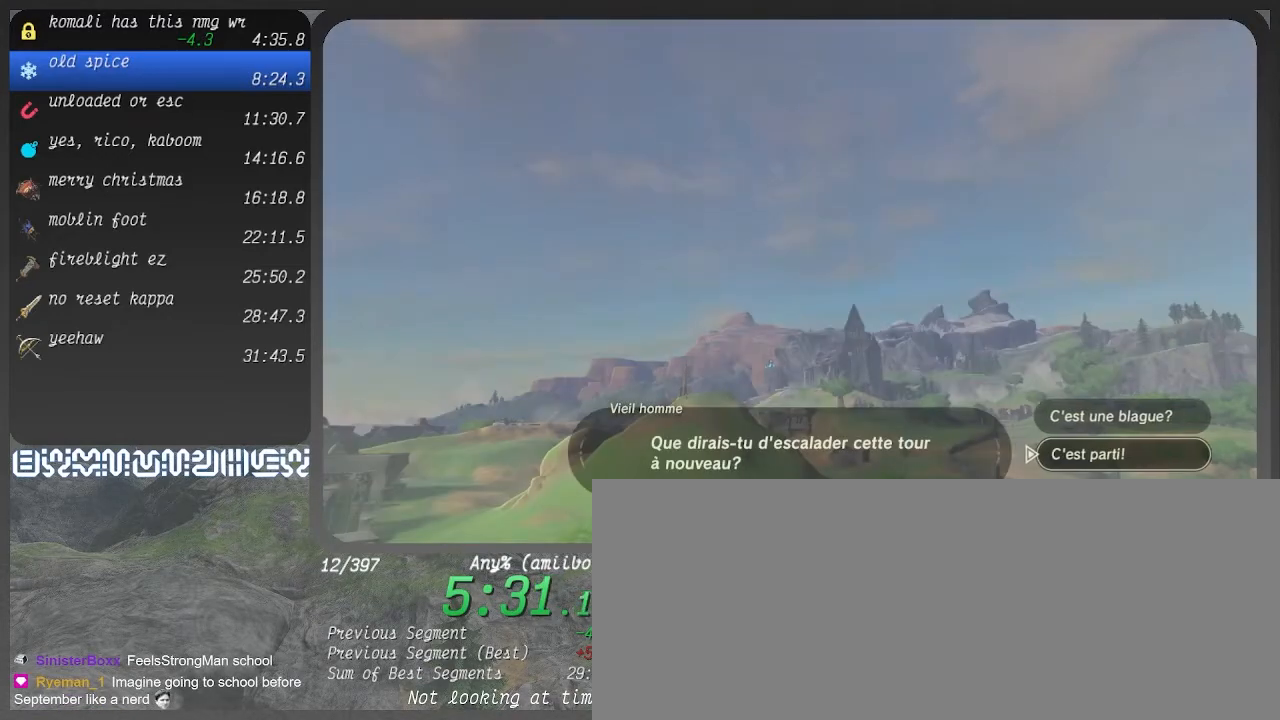
{"buttons": [], "left_stick": "center", "right_stick": "center", "events": [[33, "DPAD_DOWN", "up"], [67, "CIRCLE", "down"], [133, "CIRCLE", "up"], [233, "CIRCLE", "down"], [333, "CIRCLE", "up"], [400, "CIRCLE", "down"], [433, "CIRCLE", "up"]]}
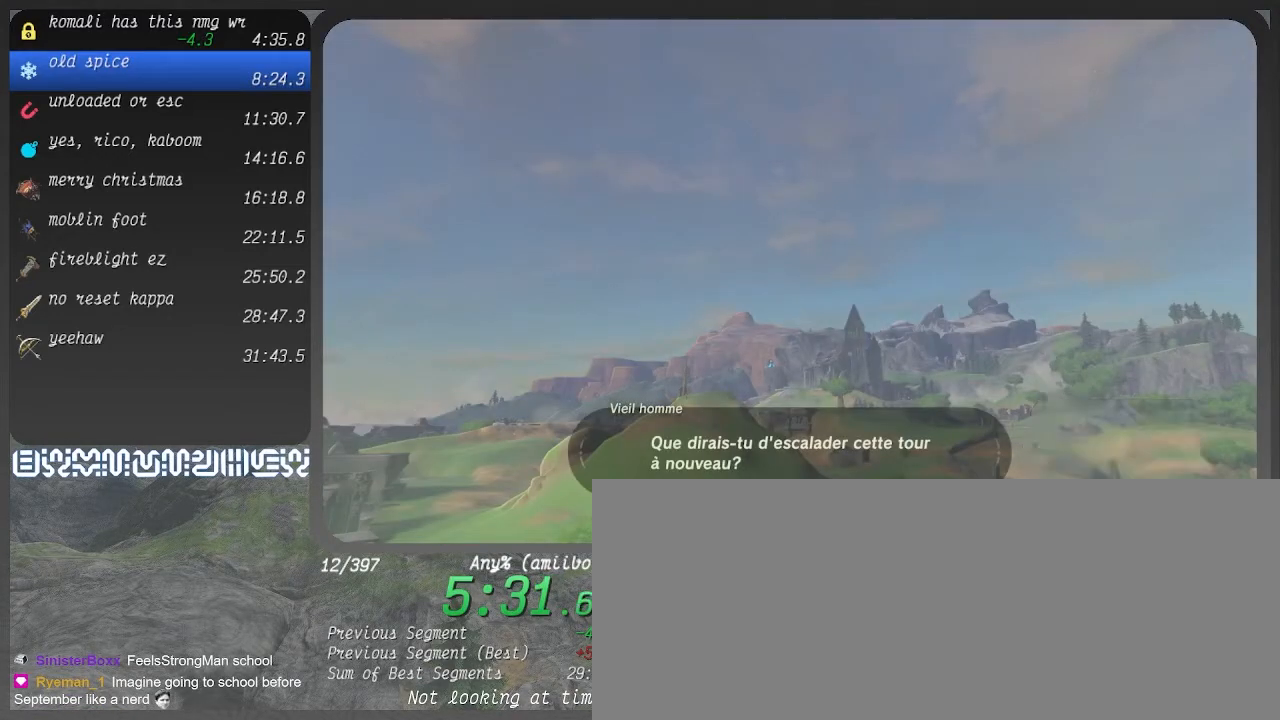
{"buttons": [], "left_stick": "center", "right_stick": "right", "events": [[33, "CIRCLE", "down"], [67, "CIRCLE", "up"], [100, "right_stick", "right"], [167, "CROSS", "down"], [267, "CROSS", "up"], [367, "CROSS", "down"], [433, "CROSS", "up"]]}
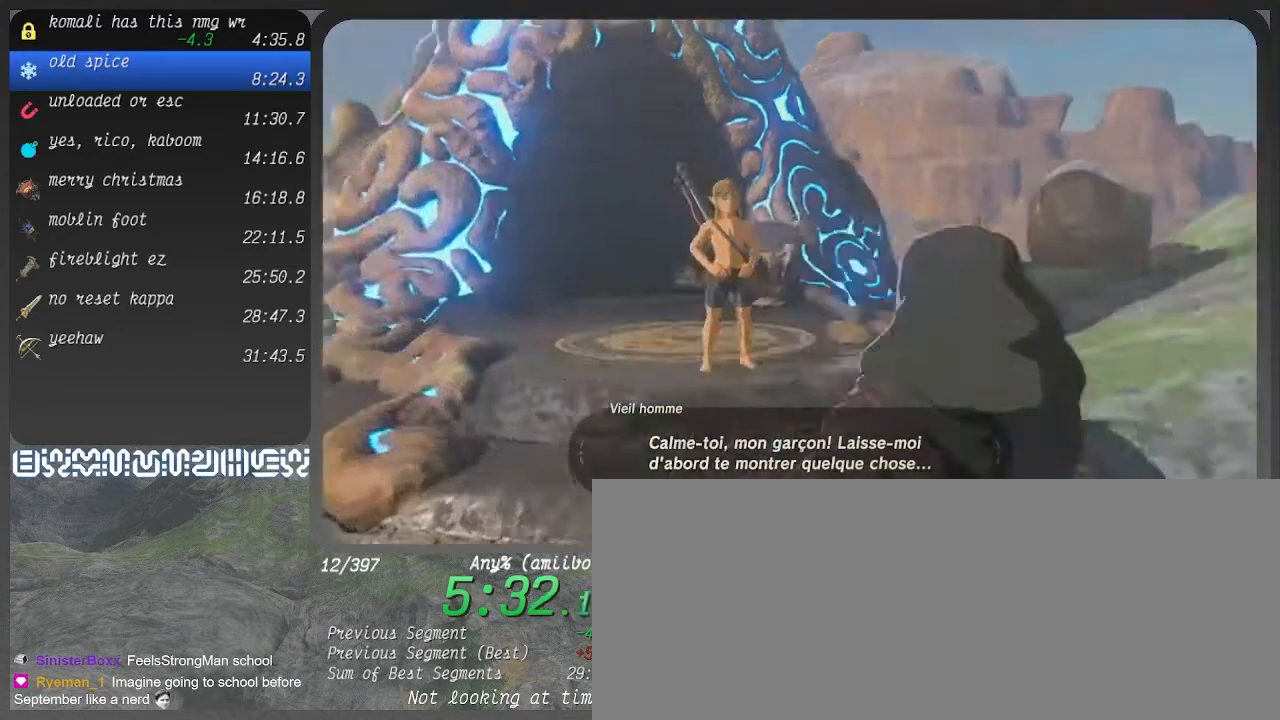
{"buttons": [], "left_stick": "center", "right_stick": "center", "events": [[33, "CROSS", "down"], [100, "CROSS", "up"], [200, "CROSS", "down"], [267, "CROSS", "up"], [367, "right_stick", "center"], [400, "CROSS", "down"], [467, "CROSS", "up"]]}
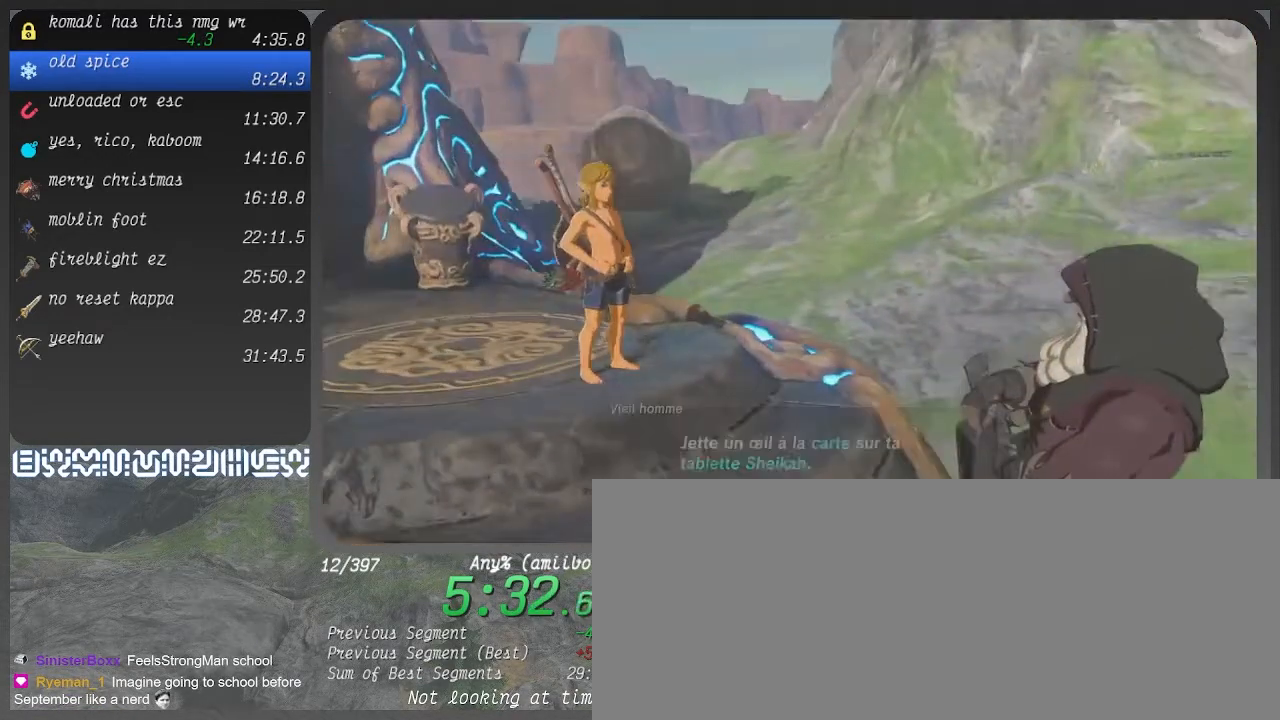
{"buttons": ["CROSS"], "left_stick": "center", "right_stick": "center", "events": [[67, "CROSS", "down"], [133, "CROSS", "up"], [267, "CROSS", "down"], [333, "CROSS", "up"], [500, "CROSS", "down"]]}
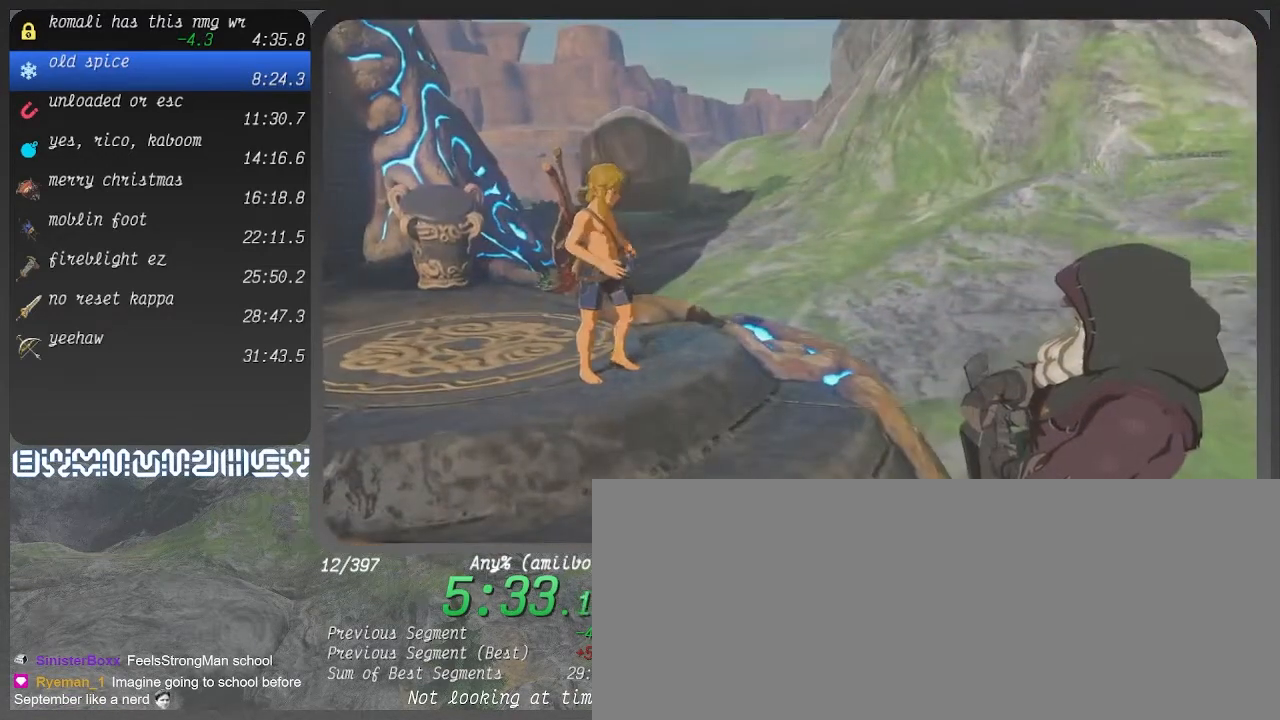
{"buttons": [], "left_stick": "center", "right_stick": "center", "events": [[33, "CROSS", "up"], [200, "CROSS", "down"], [267, "CROSS", "up"]]}
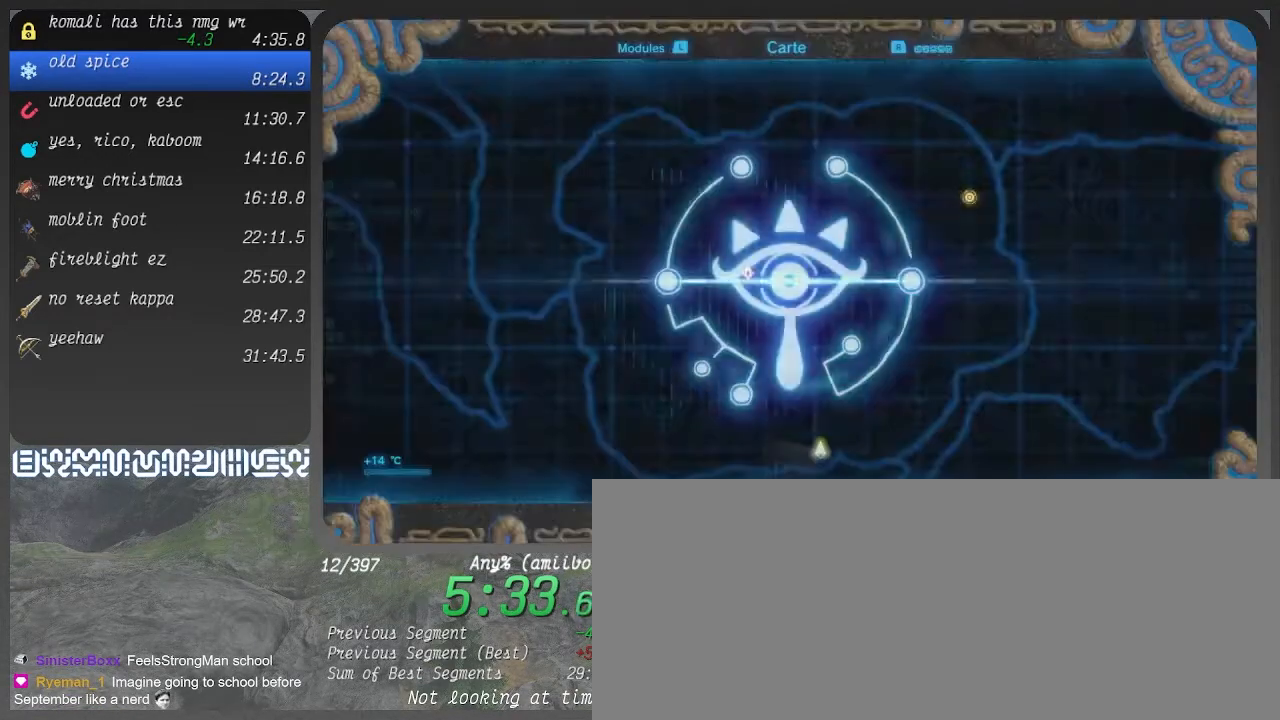
{"buttons": [], "left_stick": "up", "right_stick": "center", "events": [[67, "left_stick", "up"]]}
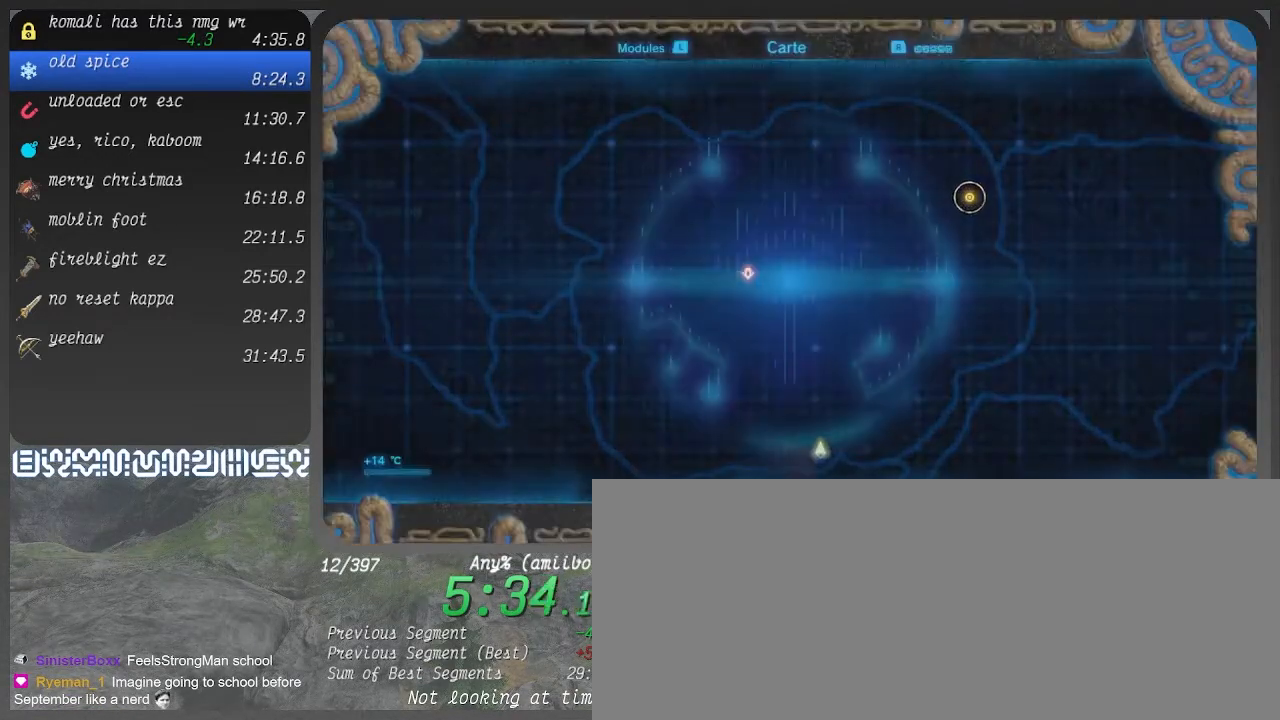
{"buttons": [], "left_stick": "up", "right_stick": "center", "events": [[67, "CROSS", "down"], [133, "CROSS", "up"], [233, "CROSS", "down"], [300, "CROSS", "up"], [400, "CROSS", "down"], [467, "CROSS", "up"]]}
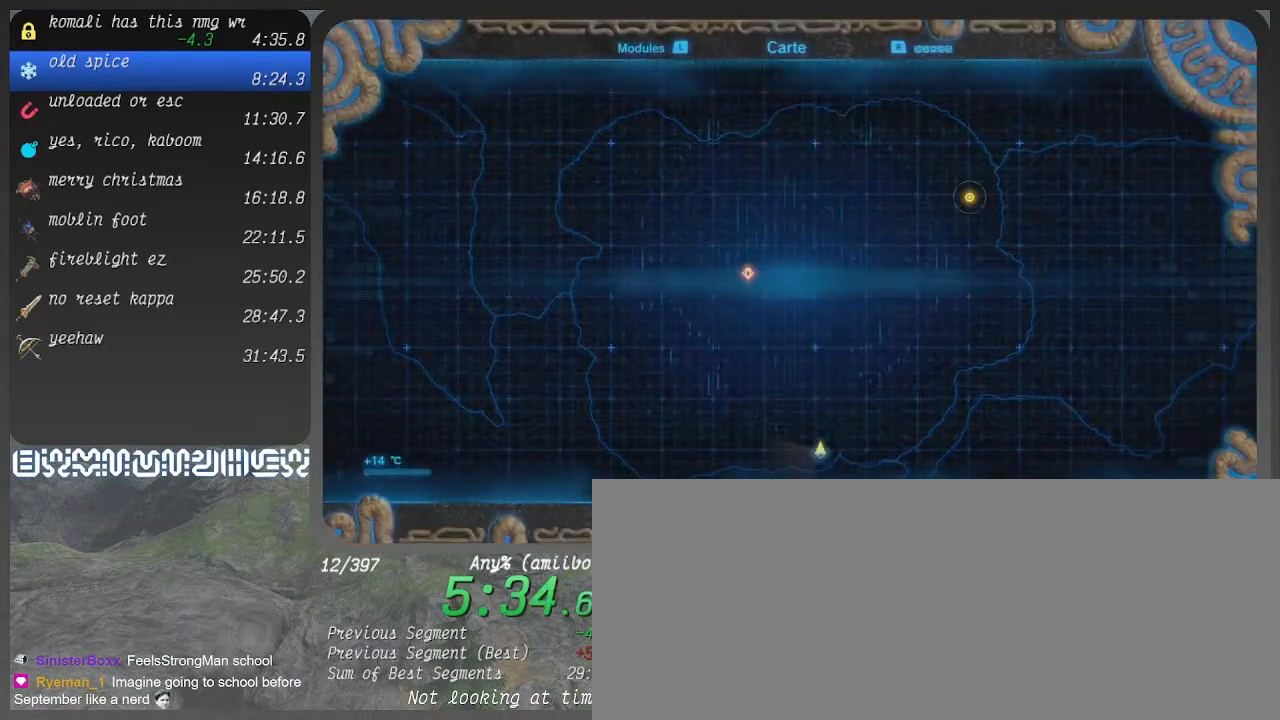
{"buttons": ["CROSS"], "left_stick": "up", "right_stick": "center", "events": [[133, "CROSS", "down"], [200, "CROSS", "up"], [300, "CROSS", "down"], [400, "CROSS", "up"], [467, "CROSS", "down"]]}
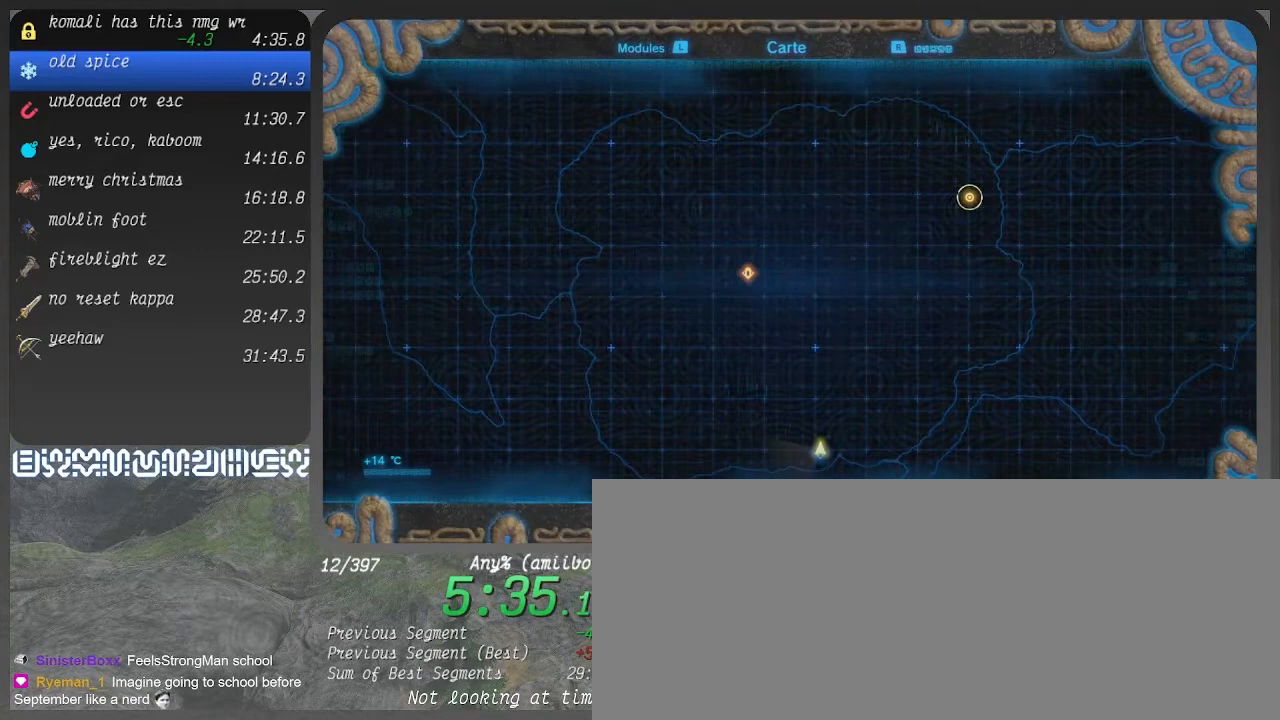
{"buttons": [], "left_stick": "up", "right_stick": "center", "events": [[67, "CROSS", "up"], [167, "CROSS", "down"], [267, "CROSS", "up"]]}
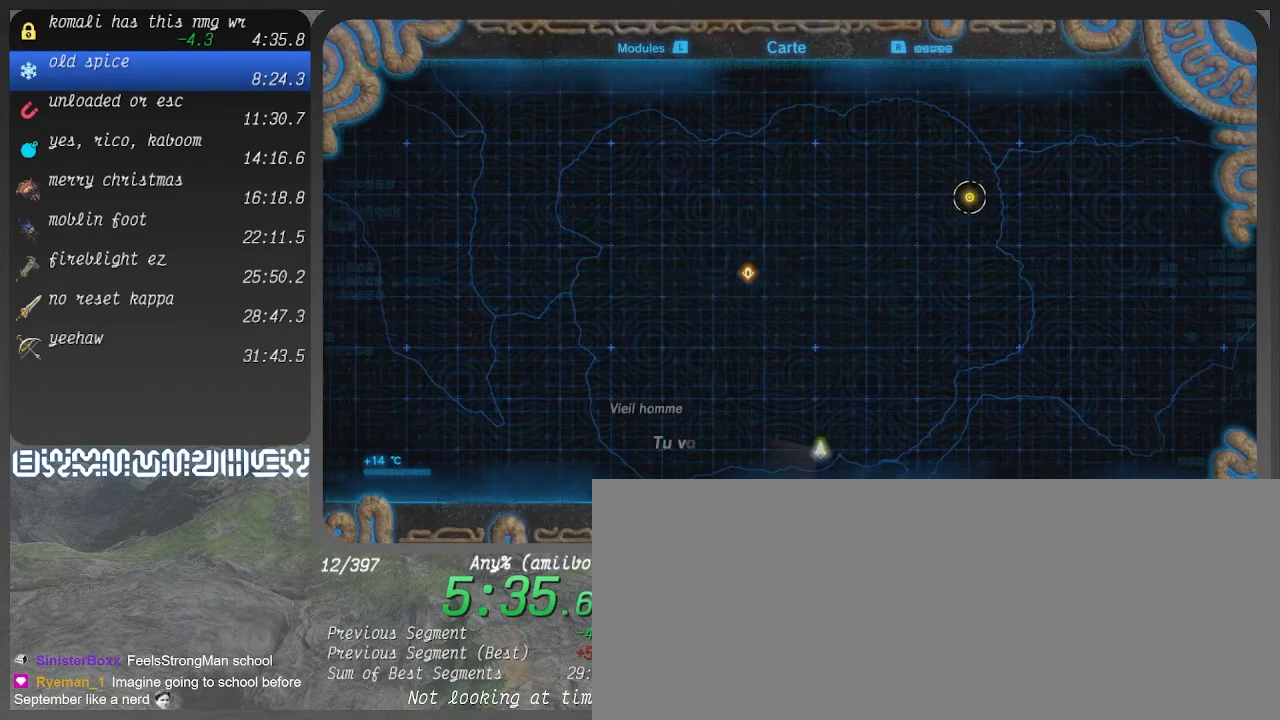
{"buttons": ["CROSS"], "left_stick": "up", "right_stick": "center", "events": [[33, "CROSS", "down"], [100, "CROSS", "up"], [200, "CROSS", "down"], [267, "CROSS", "up"], [367, "CROSS", "down"], [433, "CROSS", "up"], [500, "CROSS", "down"]]}
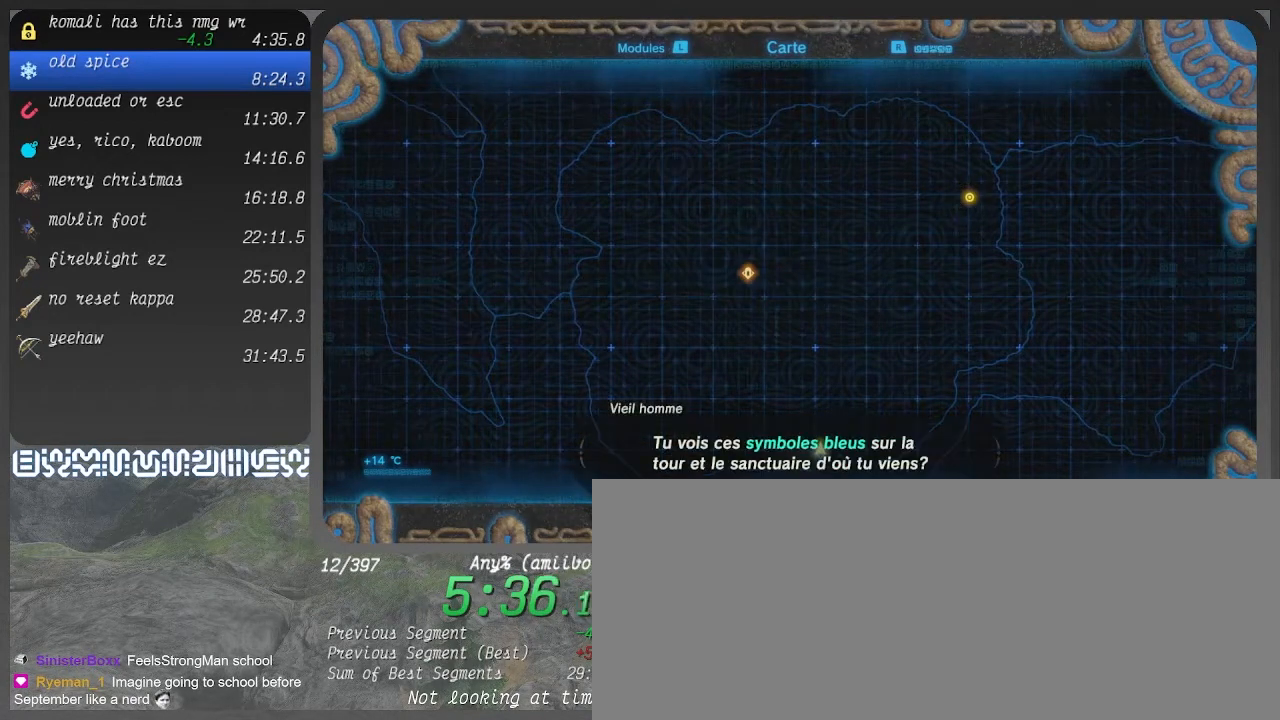
{"buttons": [], "left_stick": "up", "right_stick": "center", "events": [[67, "CROSS", "up"], [167, "CROSS", "down"], [233, "CROSS", "up"]]}
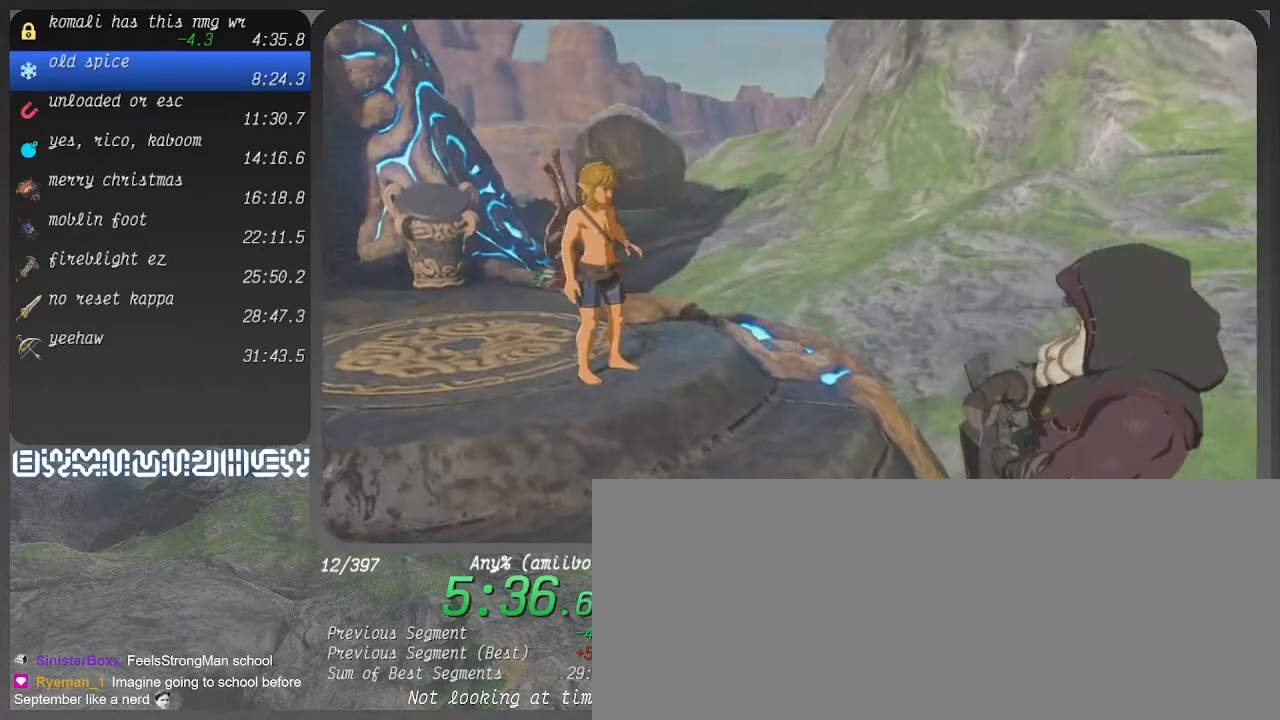
{"buttons": [], "left_stick": "up", "right_stick": "center", "events": [[367, "right_stick", "right"], [500, "right_stick", "center"]]}
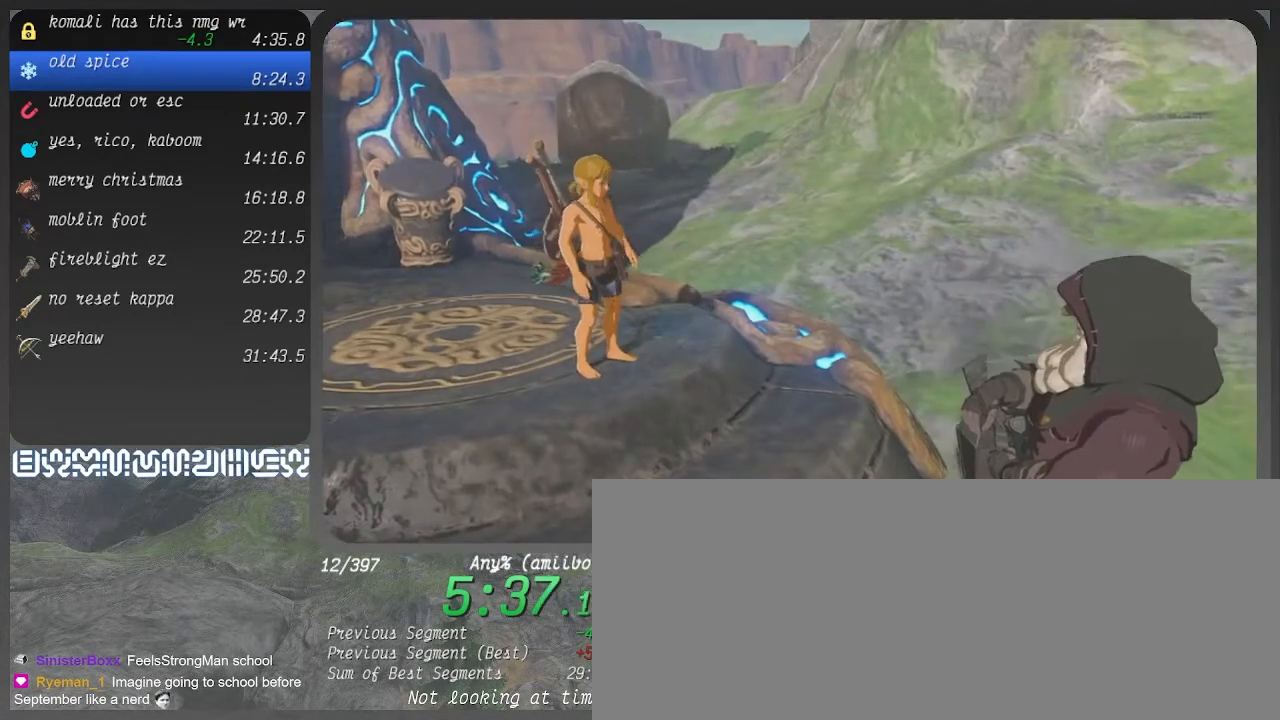
{"buttons": [], "left_stick": "up", "right_stick": "center", "events": []}
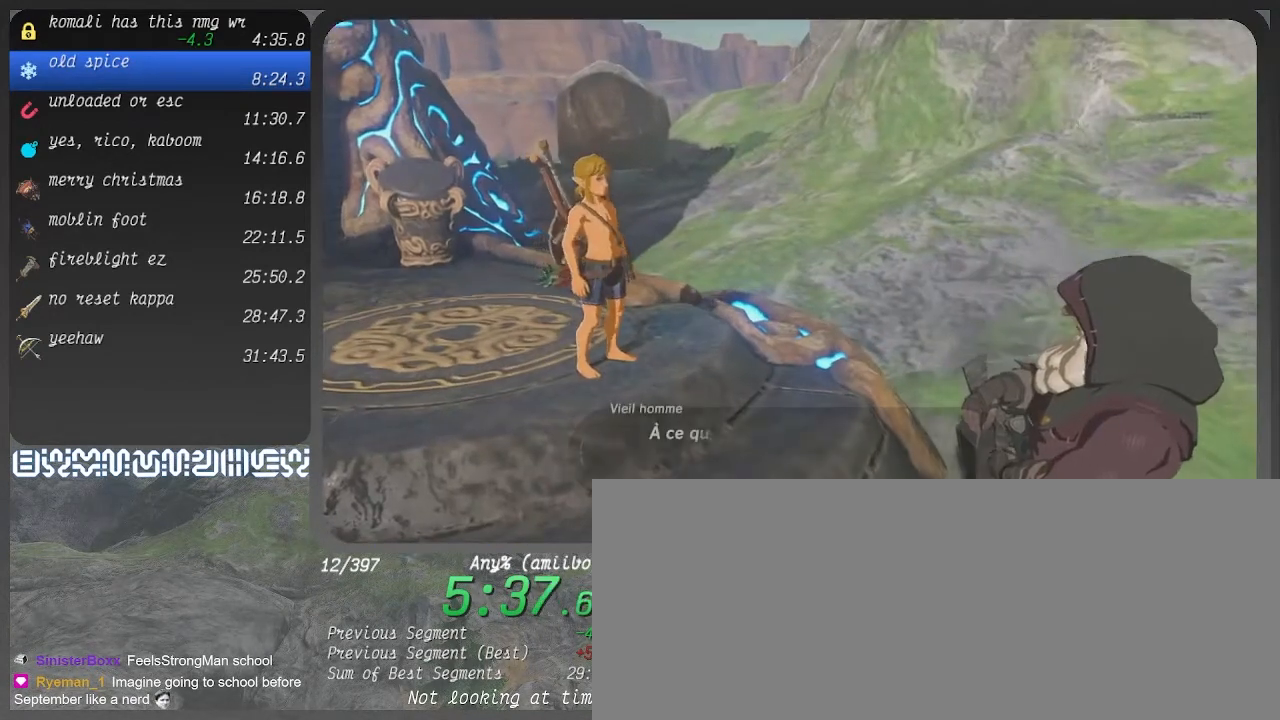
{"buttons": [], "left_stick": "up", "right_stick": "center", "events": [[33, "CROSS", "down"], [100, "CROSS", "up"], [233, "CROSS", "down"], [300, "CROSS", "up"], [400, "CROSS", "down"], [467, "CROSS", "up"]]}
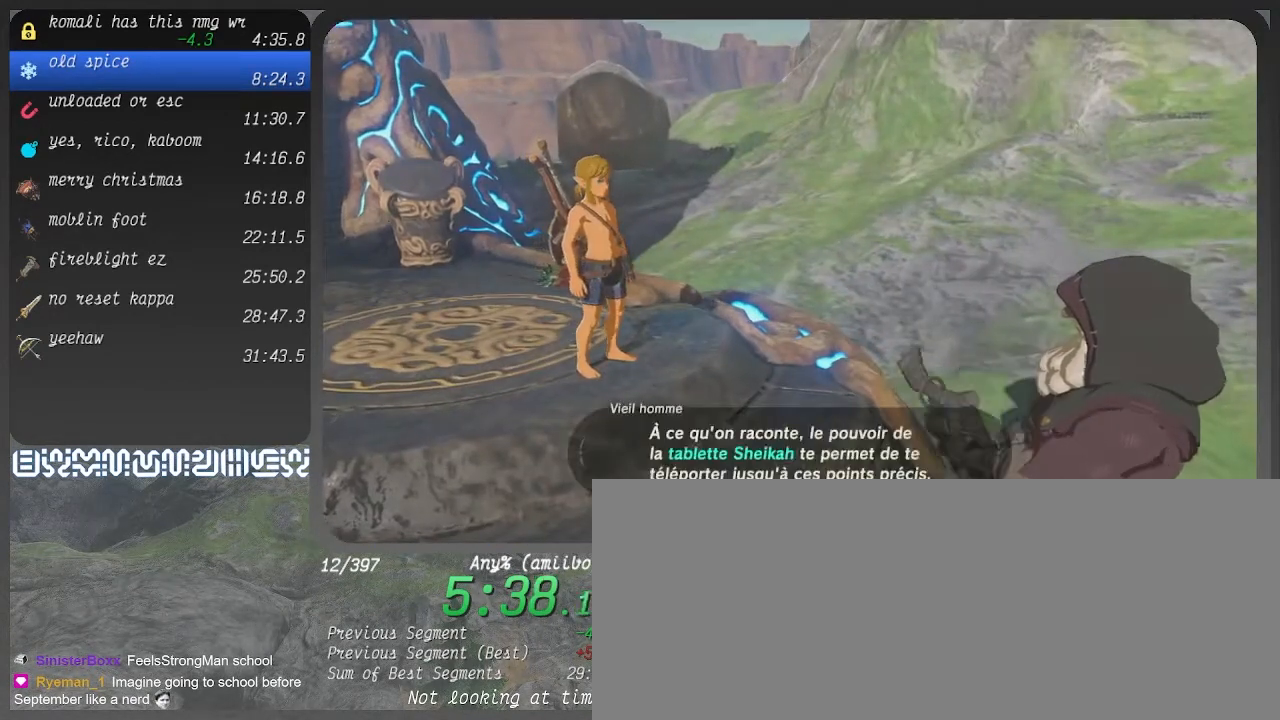
{"buttons": [], "left_stick": "up", "right_stick": "center", "events": [[67, "CROSS", "down"], [167, "CROSS", "up"]]}
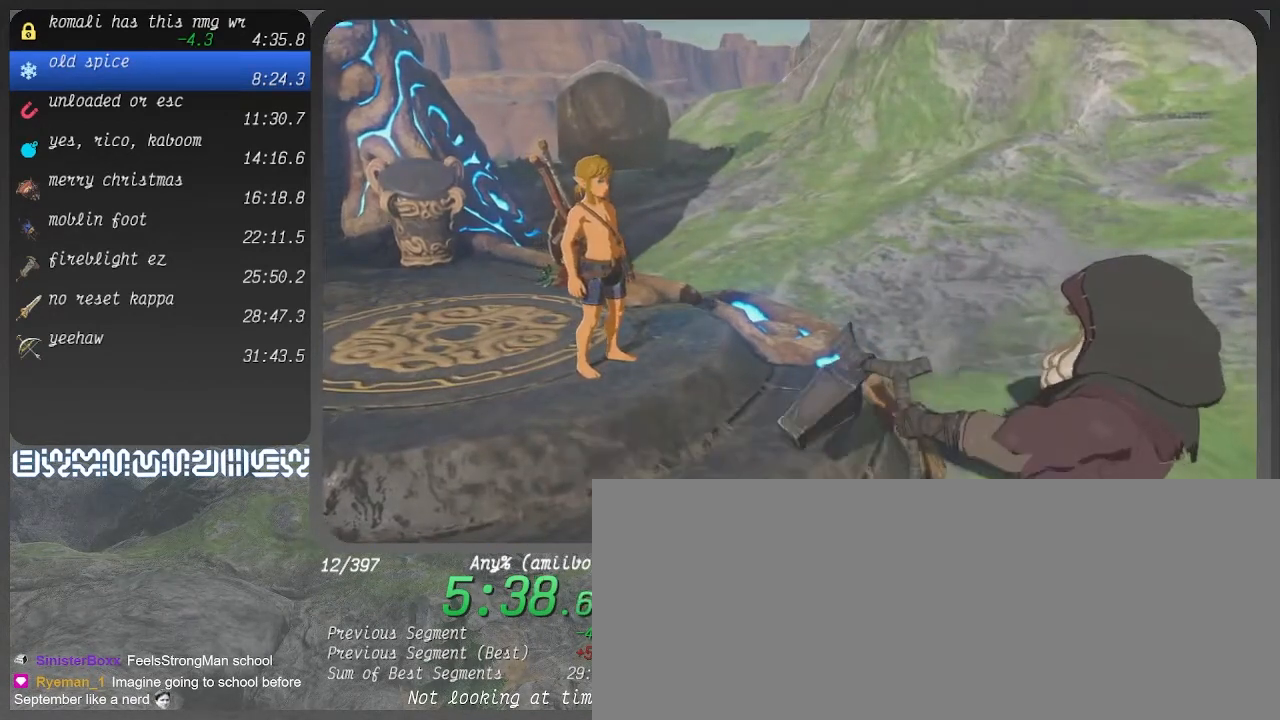
{"buttons": [], "left_stick": "up", "right_stick": "center", "events": []}
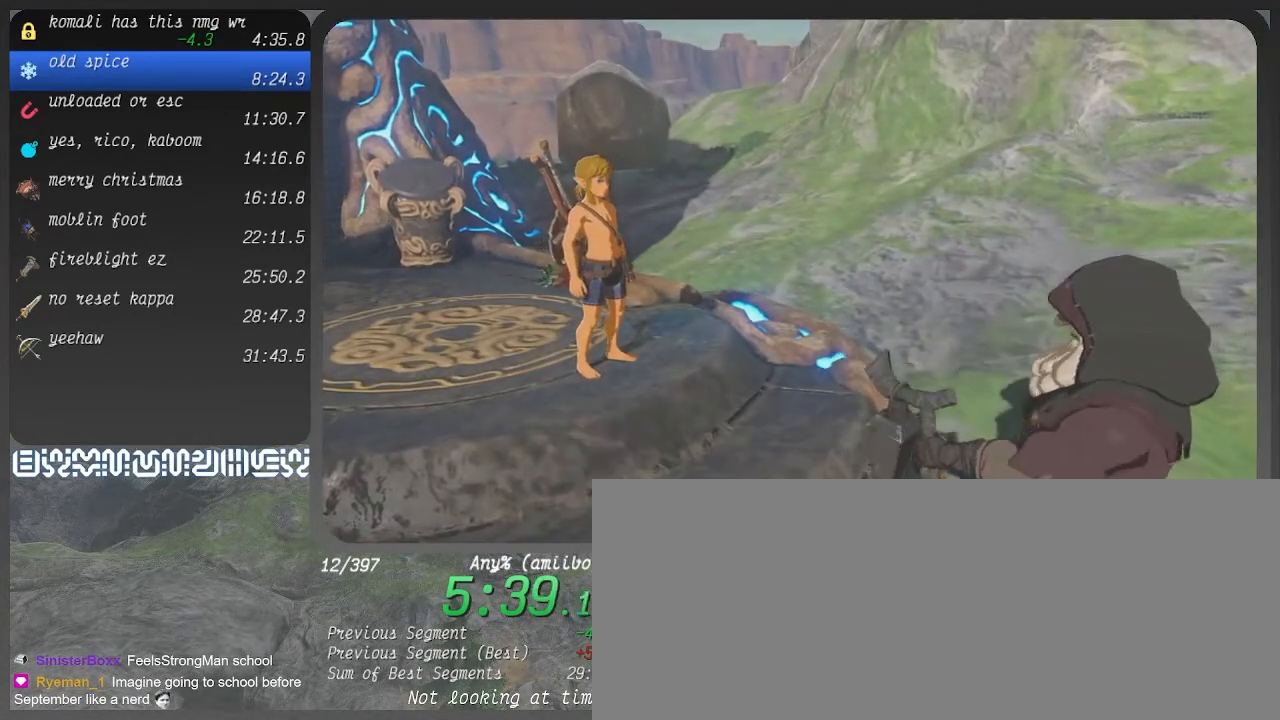
{"buttons": [], "left_stick": "up", "right_stick": "center", "events": []}
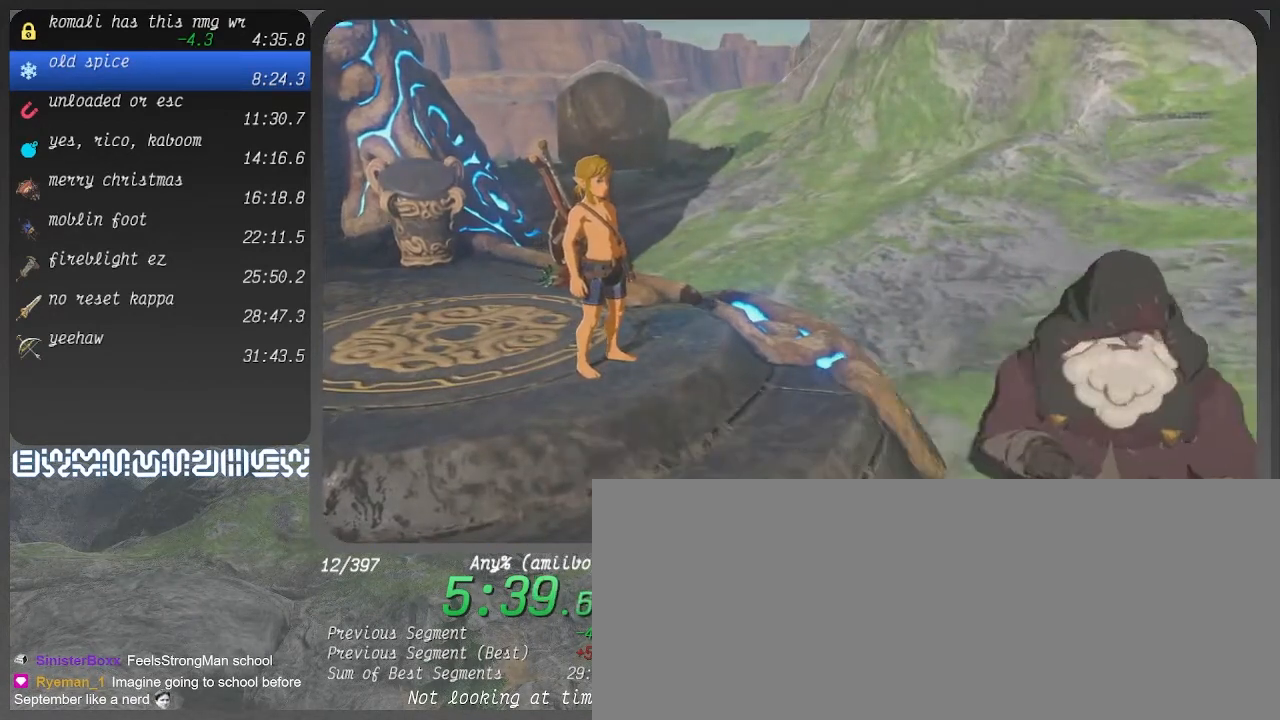
{"buttons": [], "left_stick": "up", "right_stick": "center", "events": []}